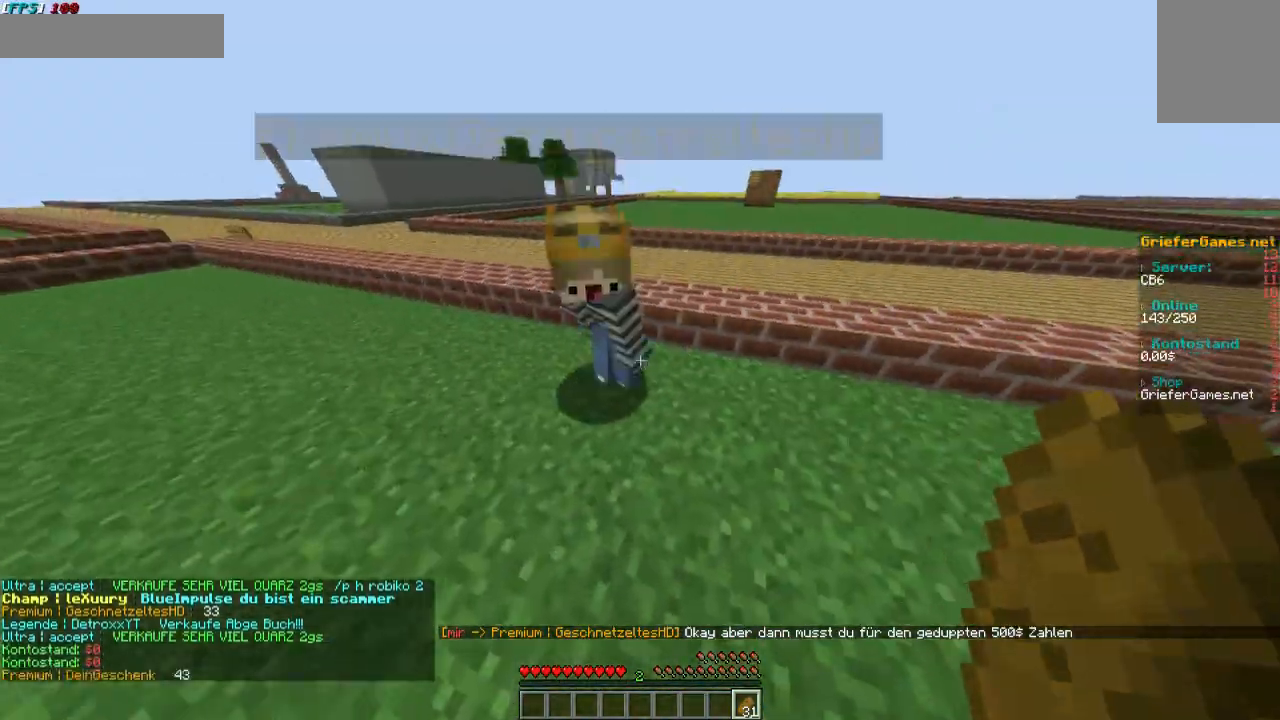
Gameplay with keyboard and mouse; each line is a JSON object with the keys and mouse buttons held at the frame after it. "events" lists presses ("down") and releases ("up") of "a", "d", "s", "w", "mouse_left" and "mouse_right" between this image and that frame as [ms after this image, input, new state], when the widget could be followed in between. "mouse_left", "mouse_right" = the "left", "right" buttons of the "mouse" list. No other keys are recorded. Fast repeated clicks can show as one long hold. Mouse movement is not recorded.
{"keys": [], "mouse": [], "events": [[101, "w", "down"], [302, "w", "up"]]}
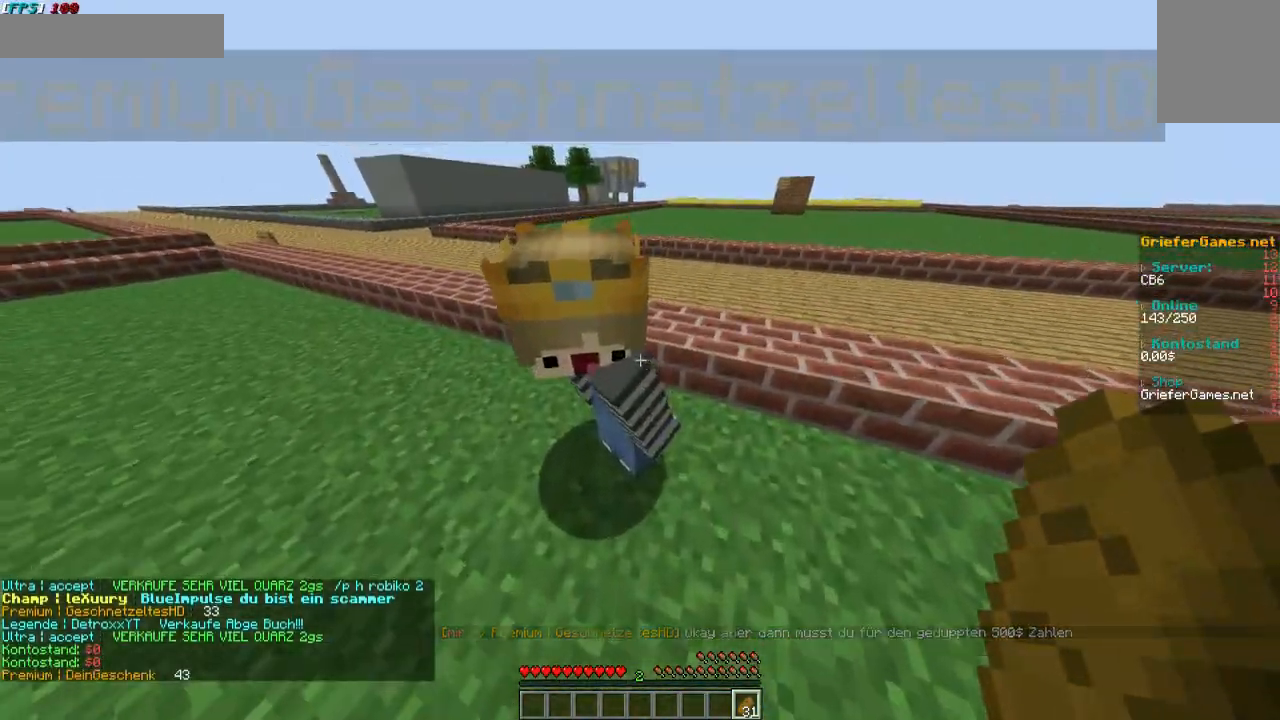
{"keys": [], "mouse": [], "events": [[168, "mouse_right", "down"], [369, "mouse_right", "up"]]}
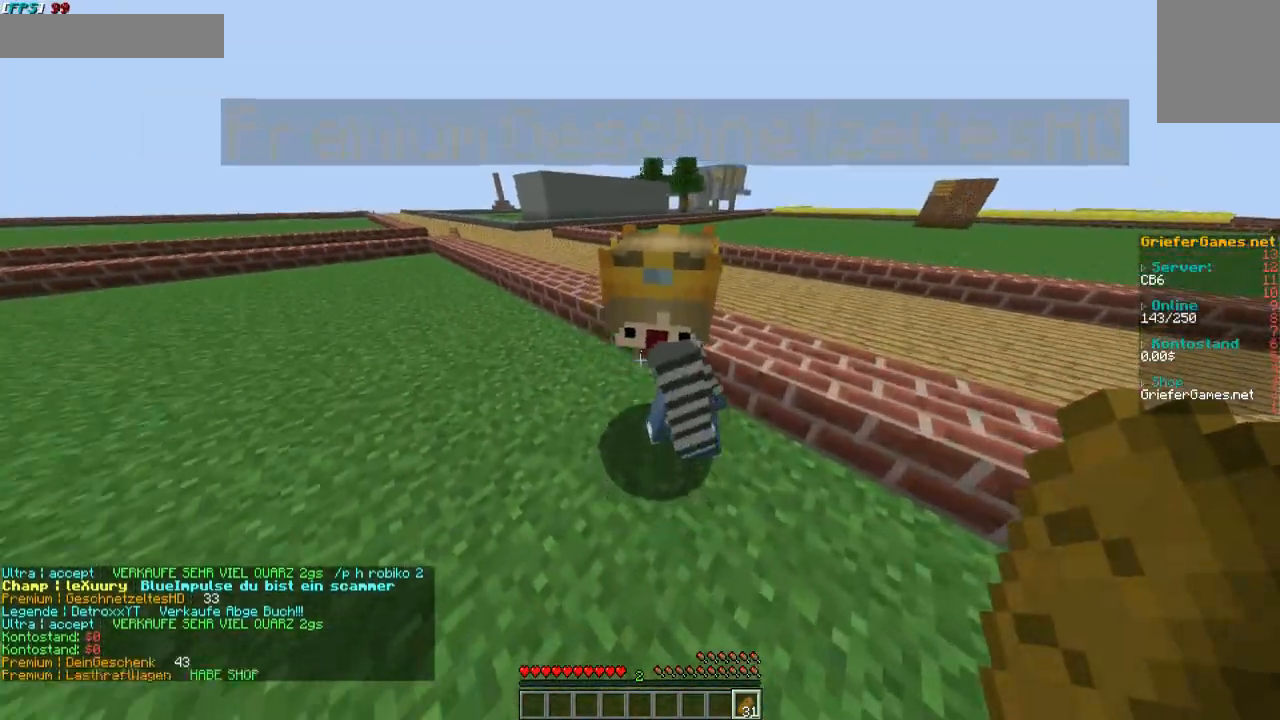
{"keys": [], "mouse": [], "events": []}
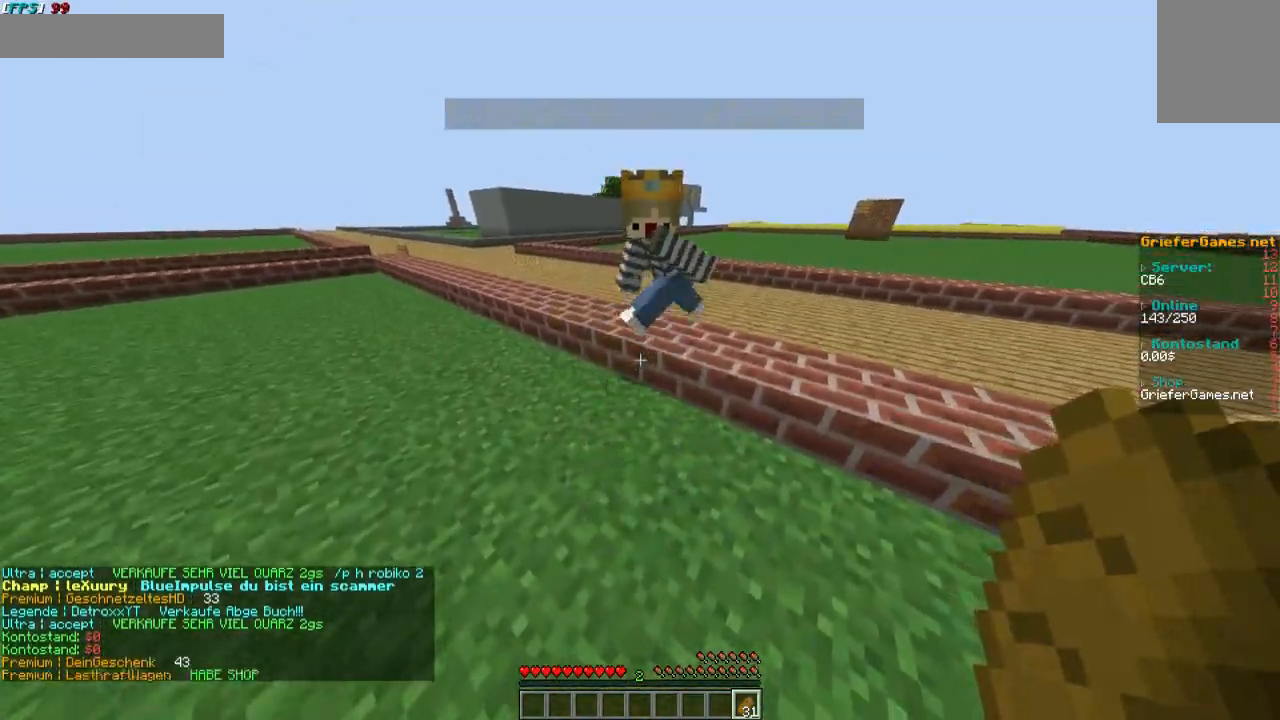
{"keys": ["s"], "mouse": [], "events": [[336, "s", "down"]]}
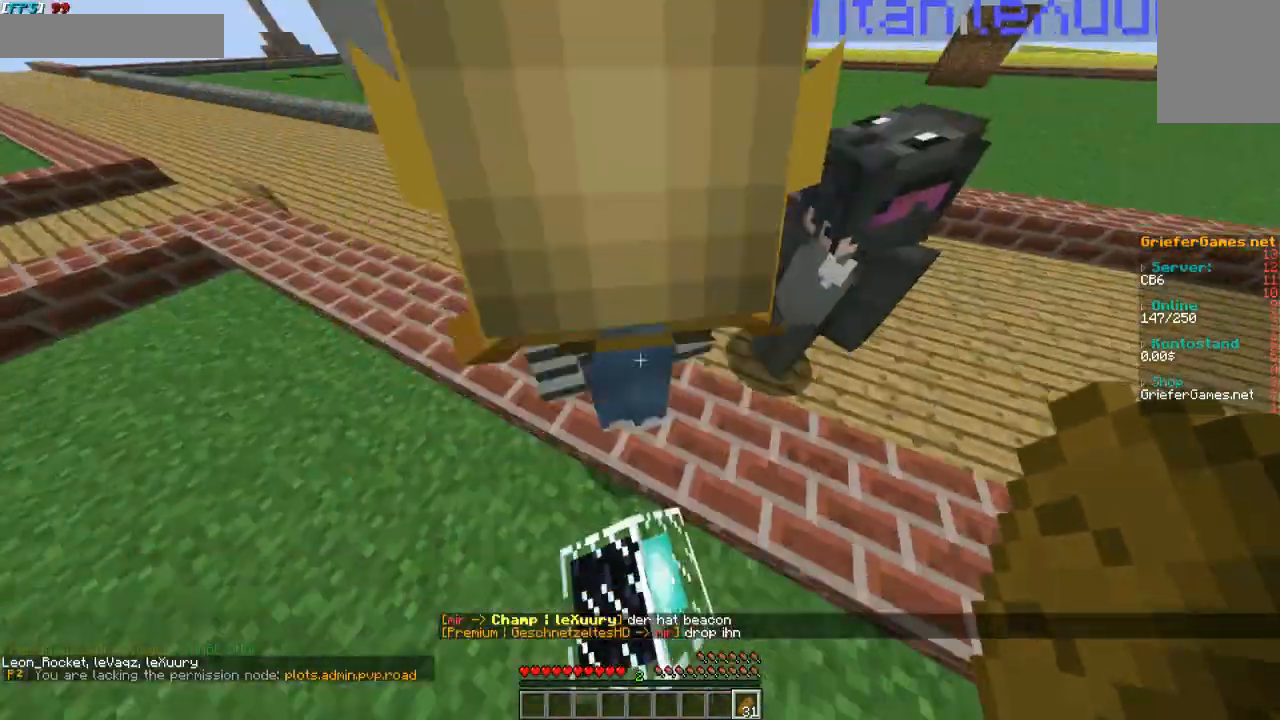
{"keys": [], "mouse": [], "events": [[134, "s", "up"]]}
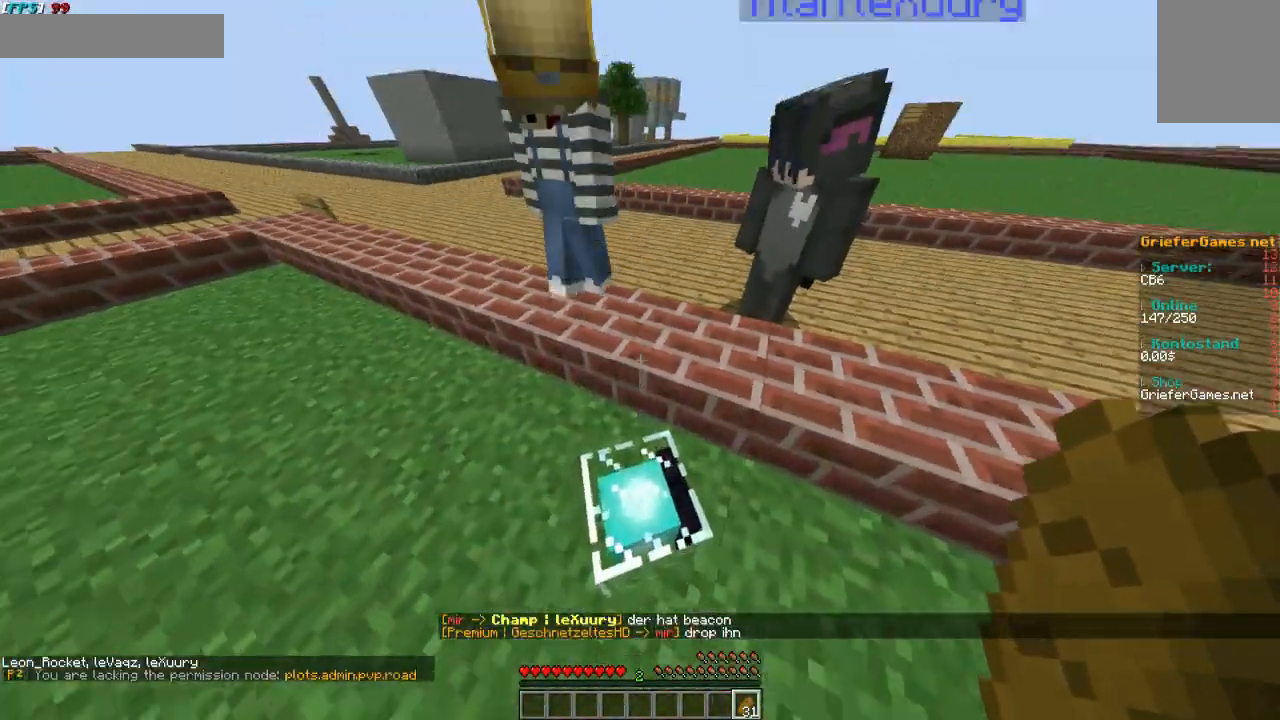
{"keys": [], "mouse": [], "events": []}
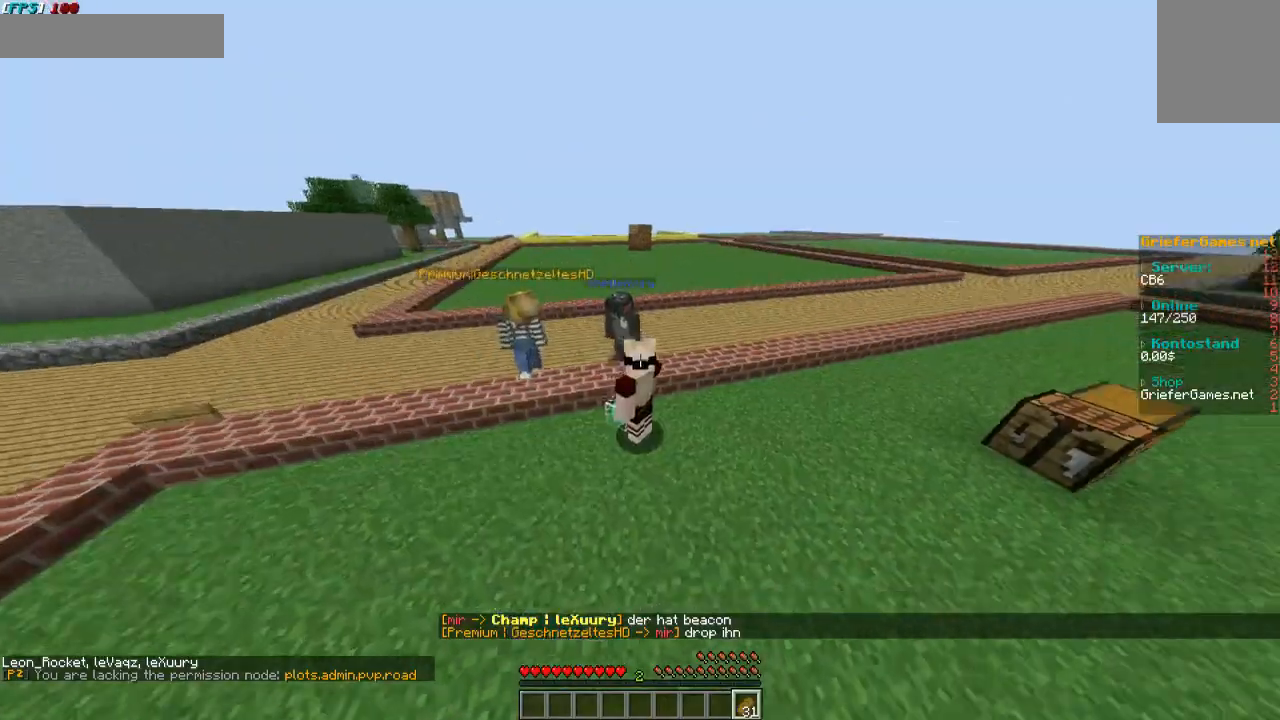
{"keys": [], "mouse": [], "events": []}
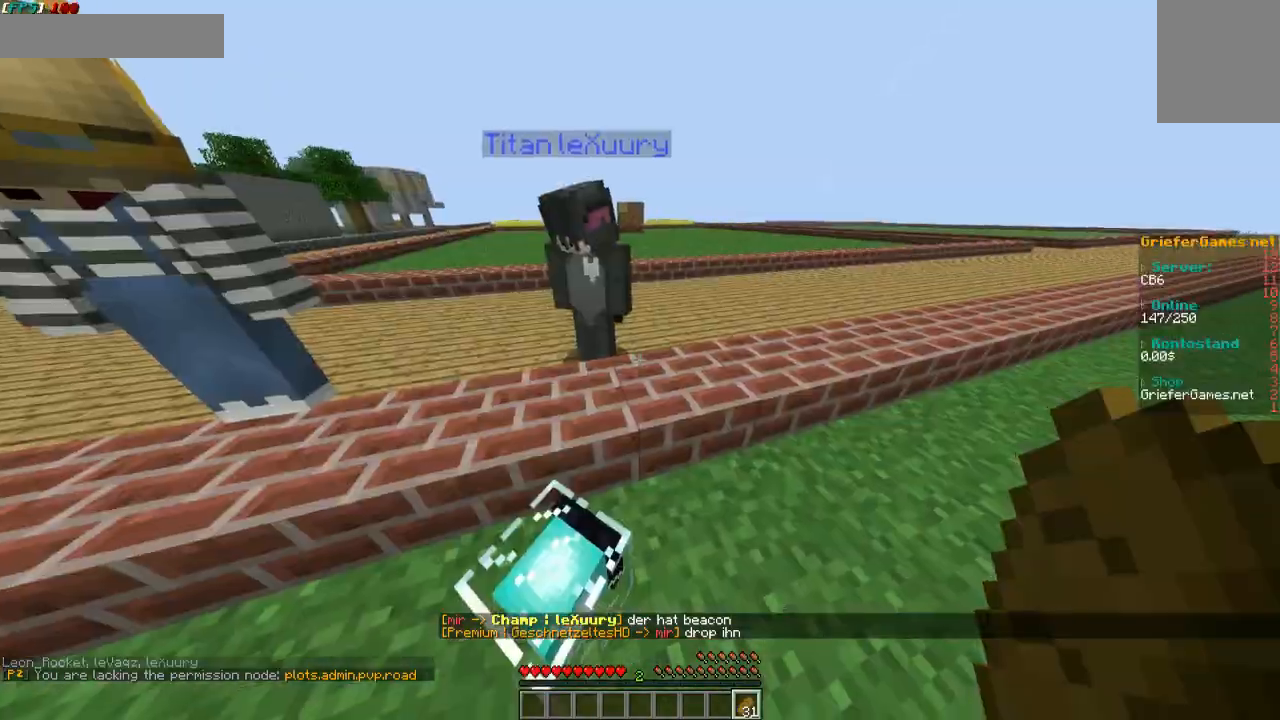
{"keys": [], "mouse": [], "events": []}
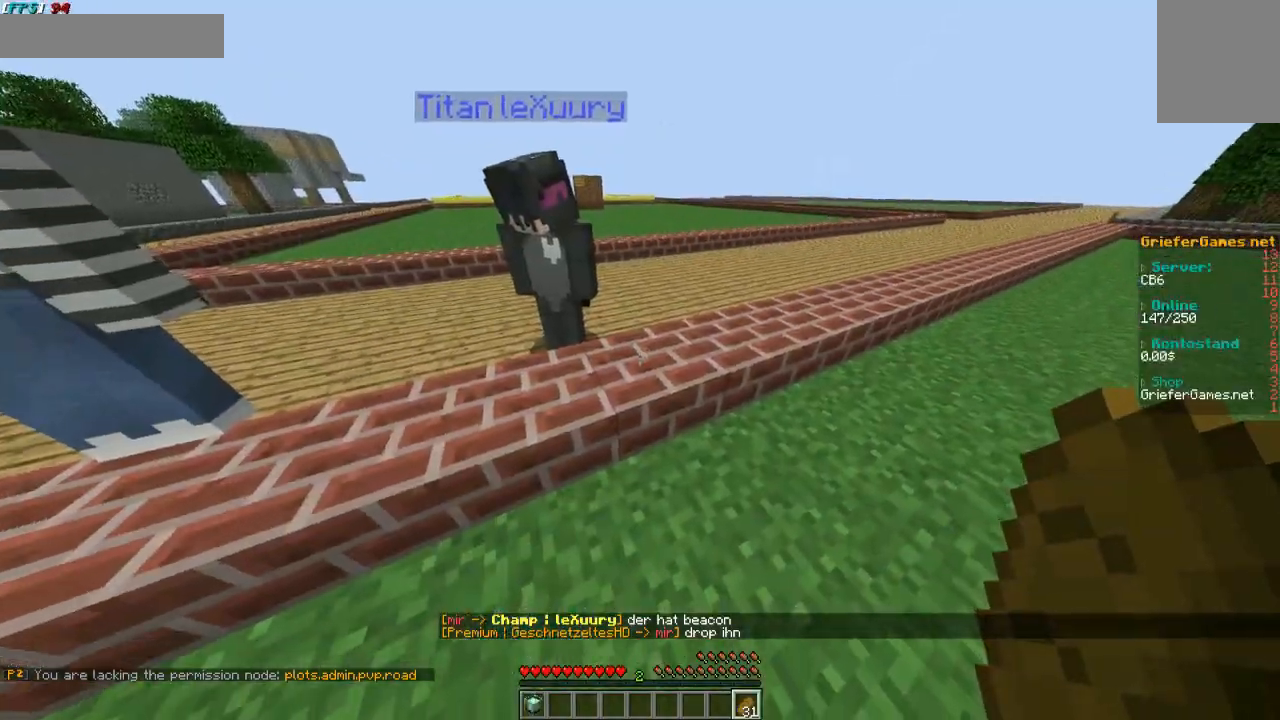
{"keys": ["w"], "mouse": [], "events": [[269, "w", "down"]]}
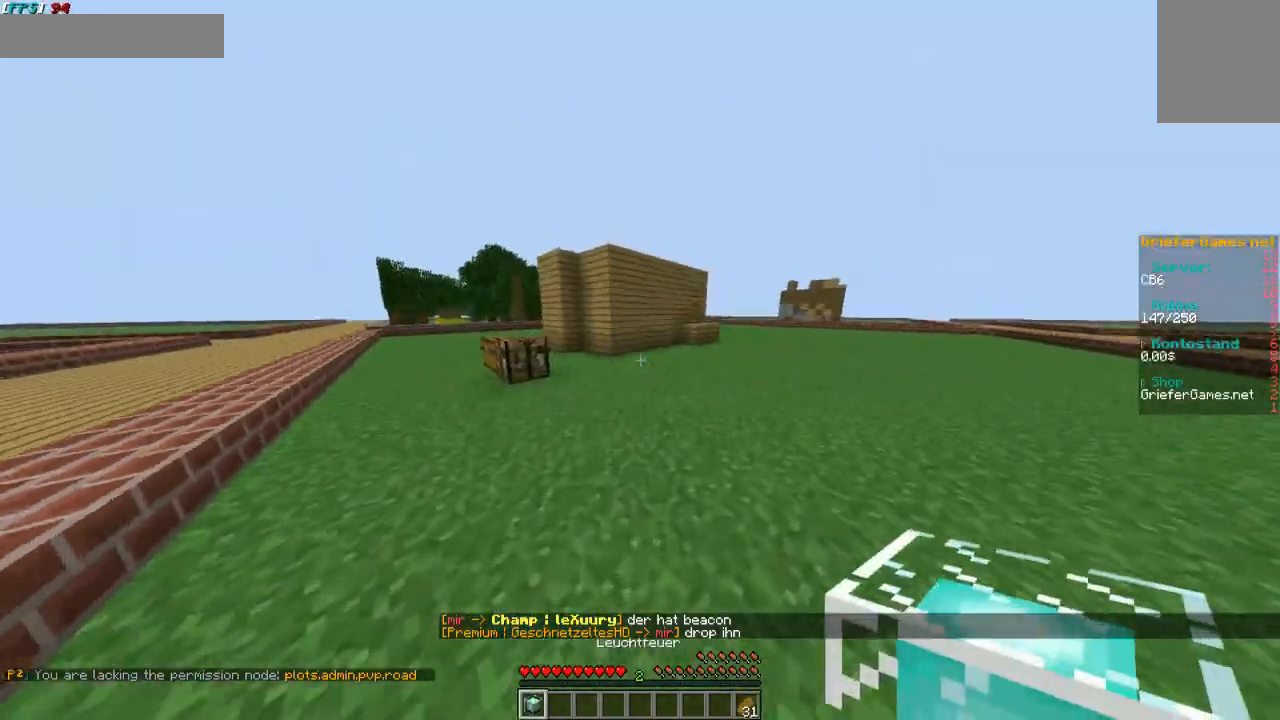
{"keys": ["w"], "mouse": [], "events": []}
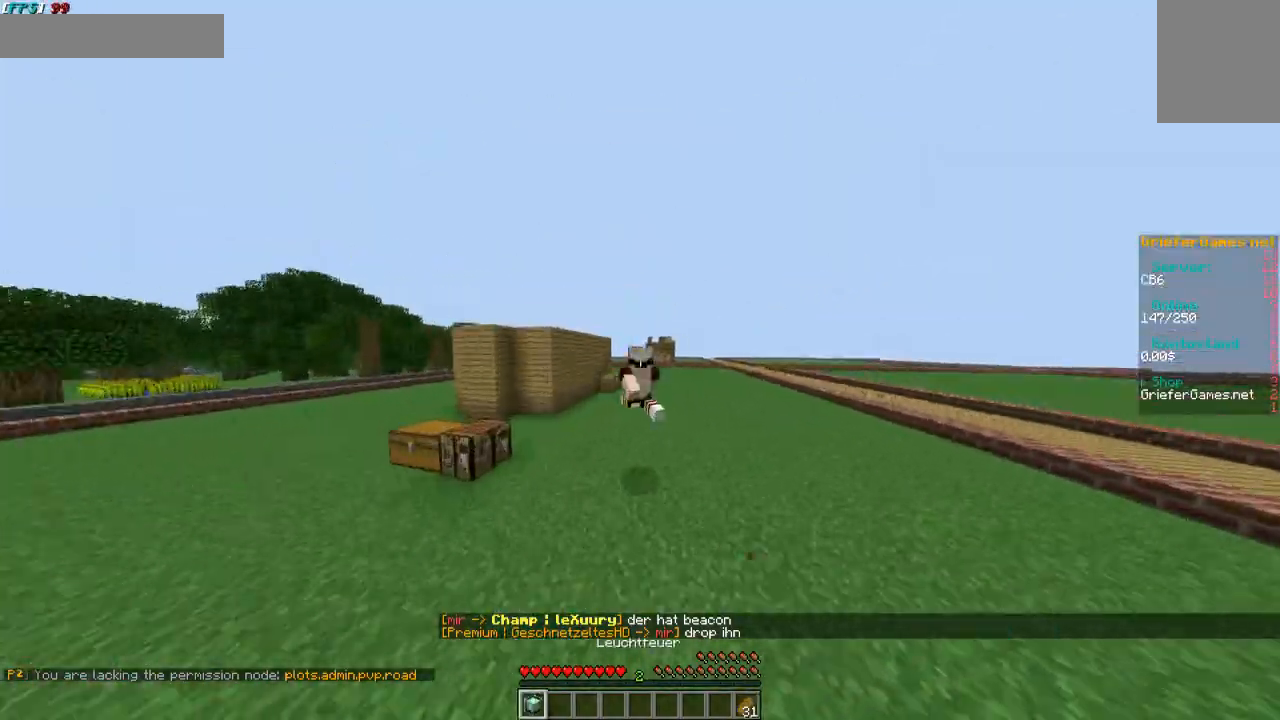
{"keys": ["w"], "mouse": [], "events": []}
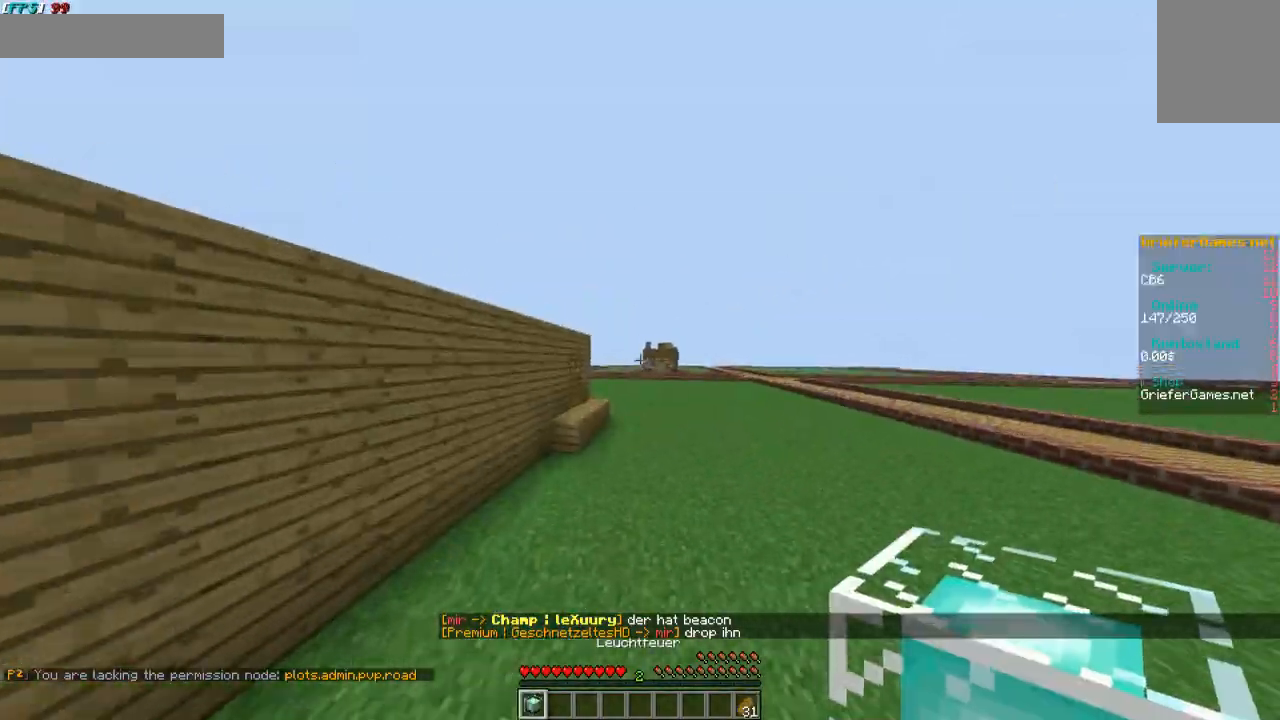
{"keys": ["w"], "mouse": [], "events": []}
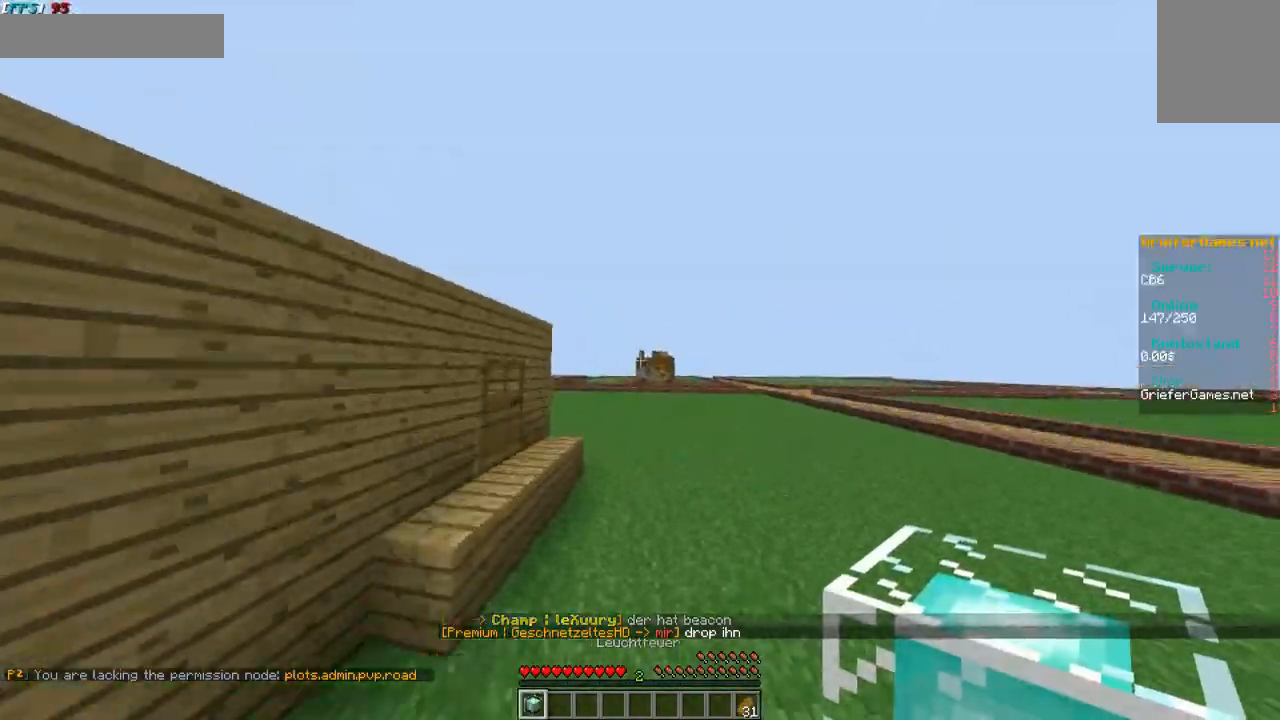
{"keys": [], "mouse": [], "events": [[335, "w", "up"]]}
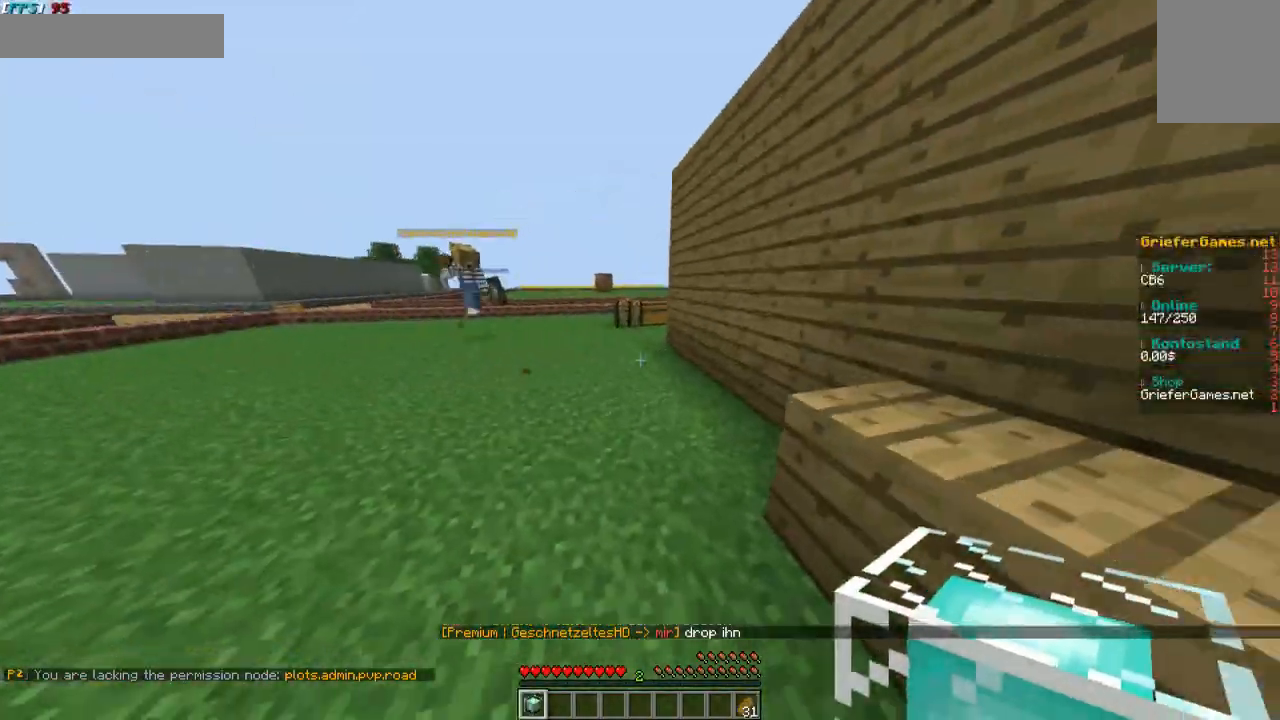
{"keys": ["d", "w"], "mouse": [], "events": [[34, "d", "down"], [269, "w", "down"]]}
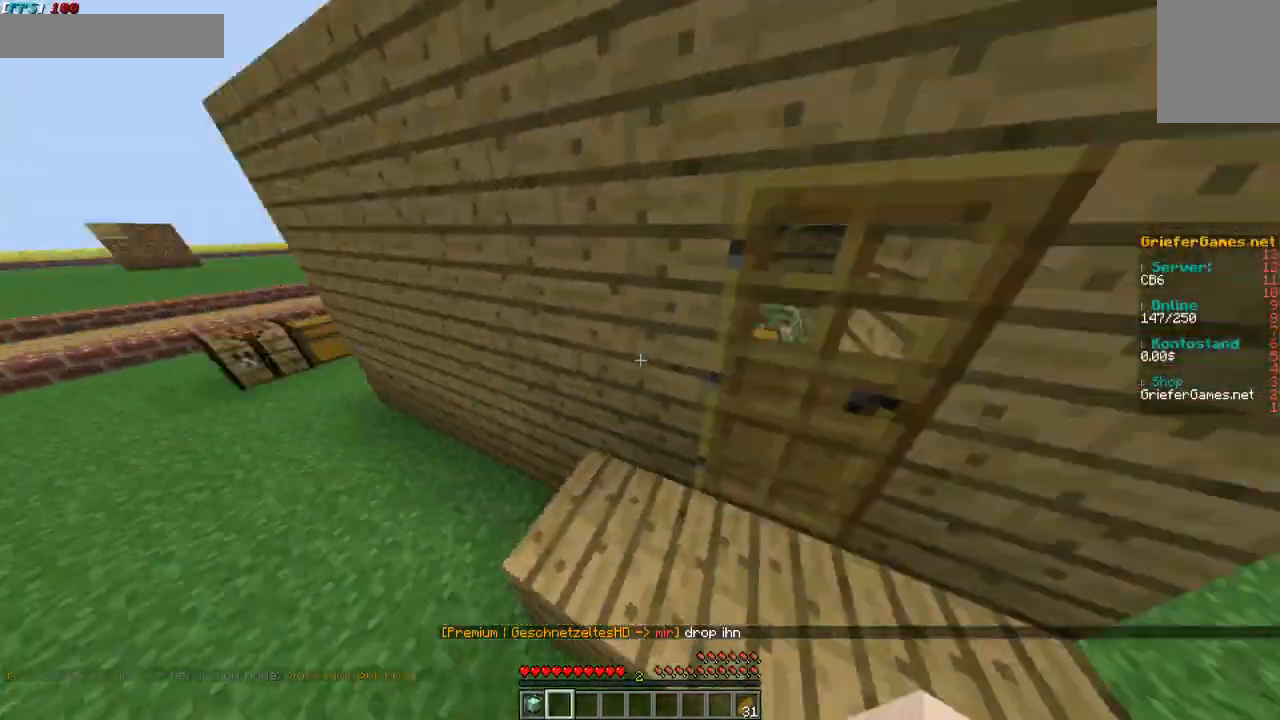
{"keys": ["d", "w"], "mouse": [], "events": [[336, "mouse_right", "down"], [437, "mouse_right", "up"]]}
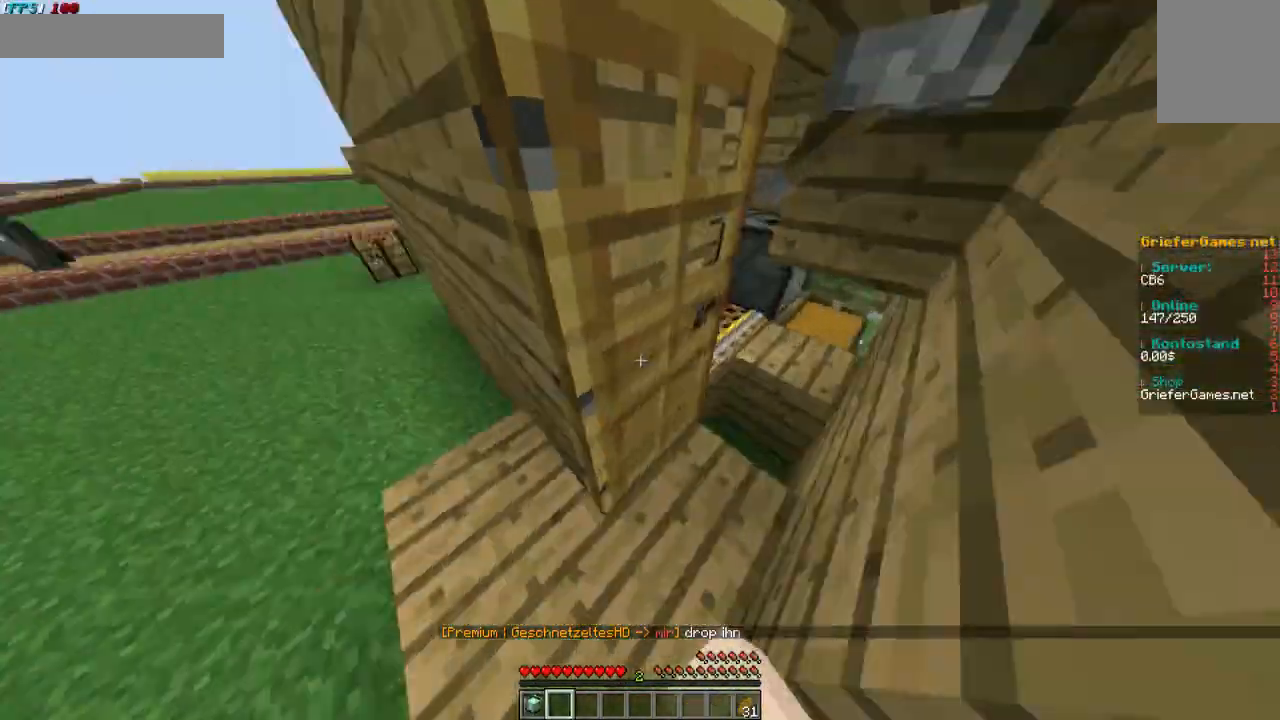
{"keys": [], "mouse": [], "events": [[302, "mouse_right", "down"], [302, "w", "up"], [369, "d", "up"], [403, "mouse_right", "up"]]}
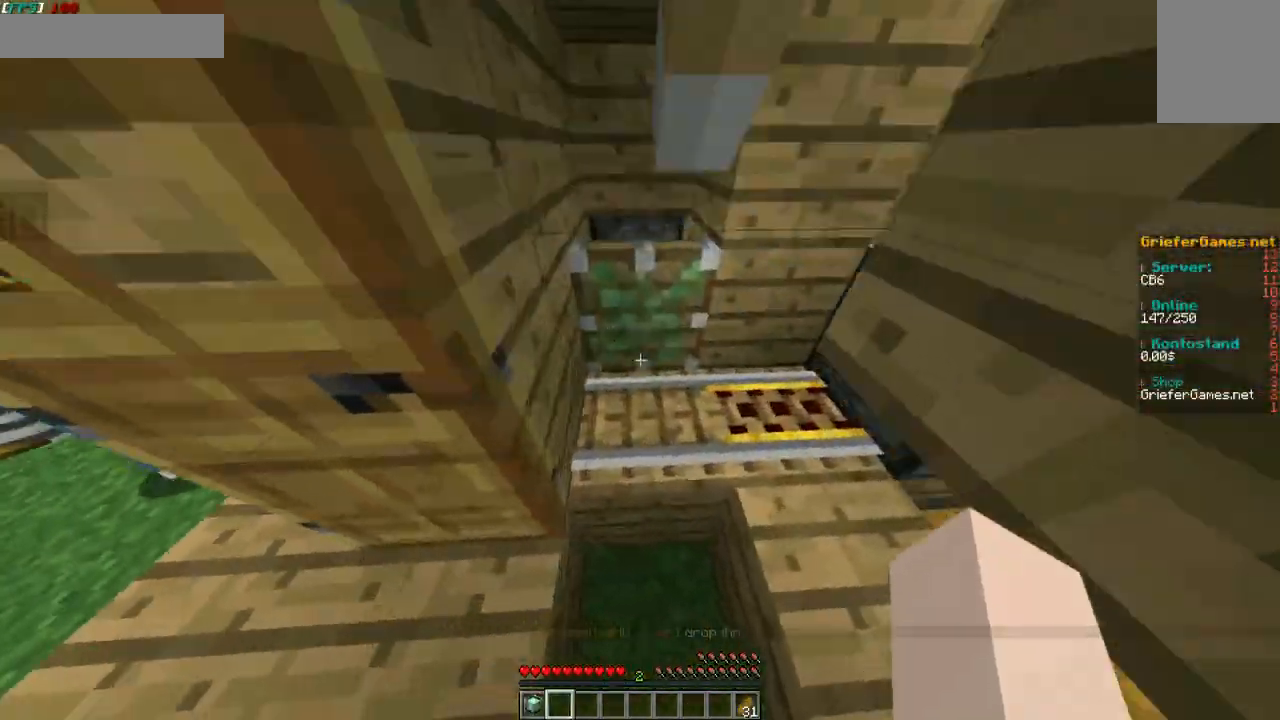
{"keys": [], "mouse": [], "events": [[235, "mouse_right", "down"], [336, "mouse_right", "up"]]}